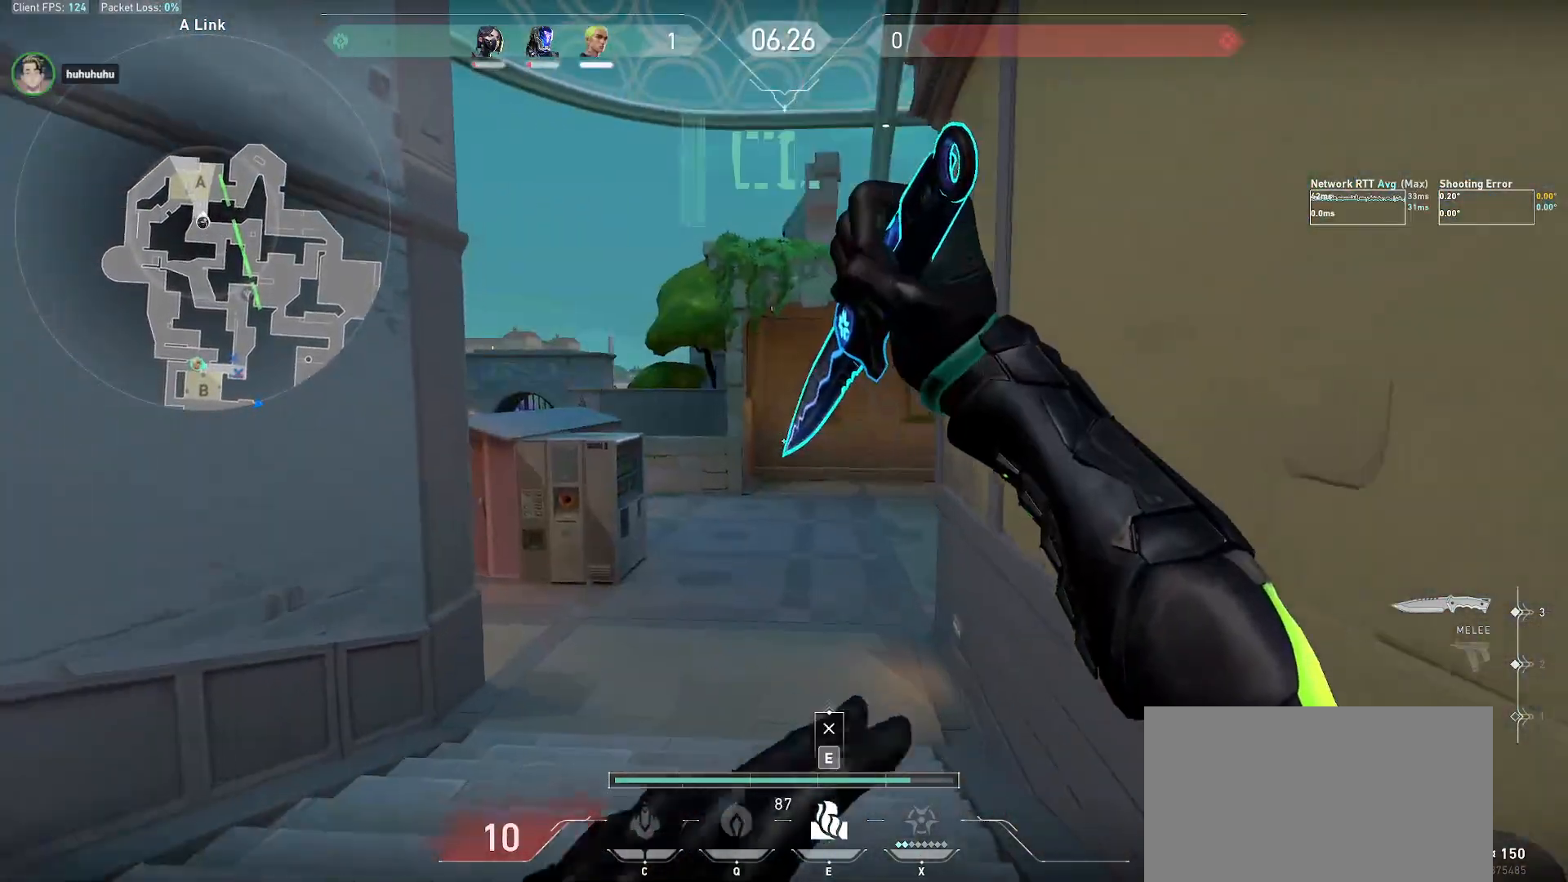
Gameplay with keyboard and mouse; each line is a JSON object with the keys and mouse buttons held at the frame after it. "events" lists presses ("down") and releases ("up") of "a", "alt", "c", "ctrl", "d", "e", "f", "q", "r", "s", "shift", "space", "tab", "w", "x", "z", "mouse_left", "mouse_wheel", "mouse_right", "mouse_mb4" and "mouse_mb5" between this image and that frame as [ms after this image, input, new state], when the widget could be followed in between. "mouse_left", "mouse_wheel", "mouse_right", "mouse_mb4", "mouse_mb5" = the "left", "wheel", "right", "mb4", "mb5" buttons of the "mouse" list. No other keys are recorded. "wheel" means that the mouse wheel is clicked or scrolled. Mouse movement is not recorded.
{"keys": ["w"], "mouse": [], "events": [[33, "r", "up"]]}
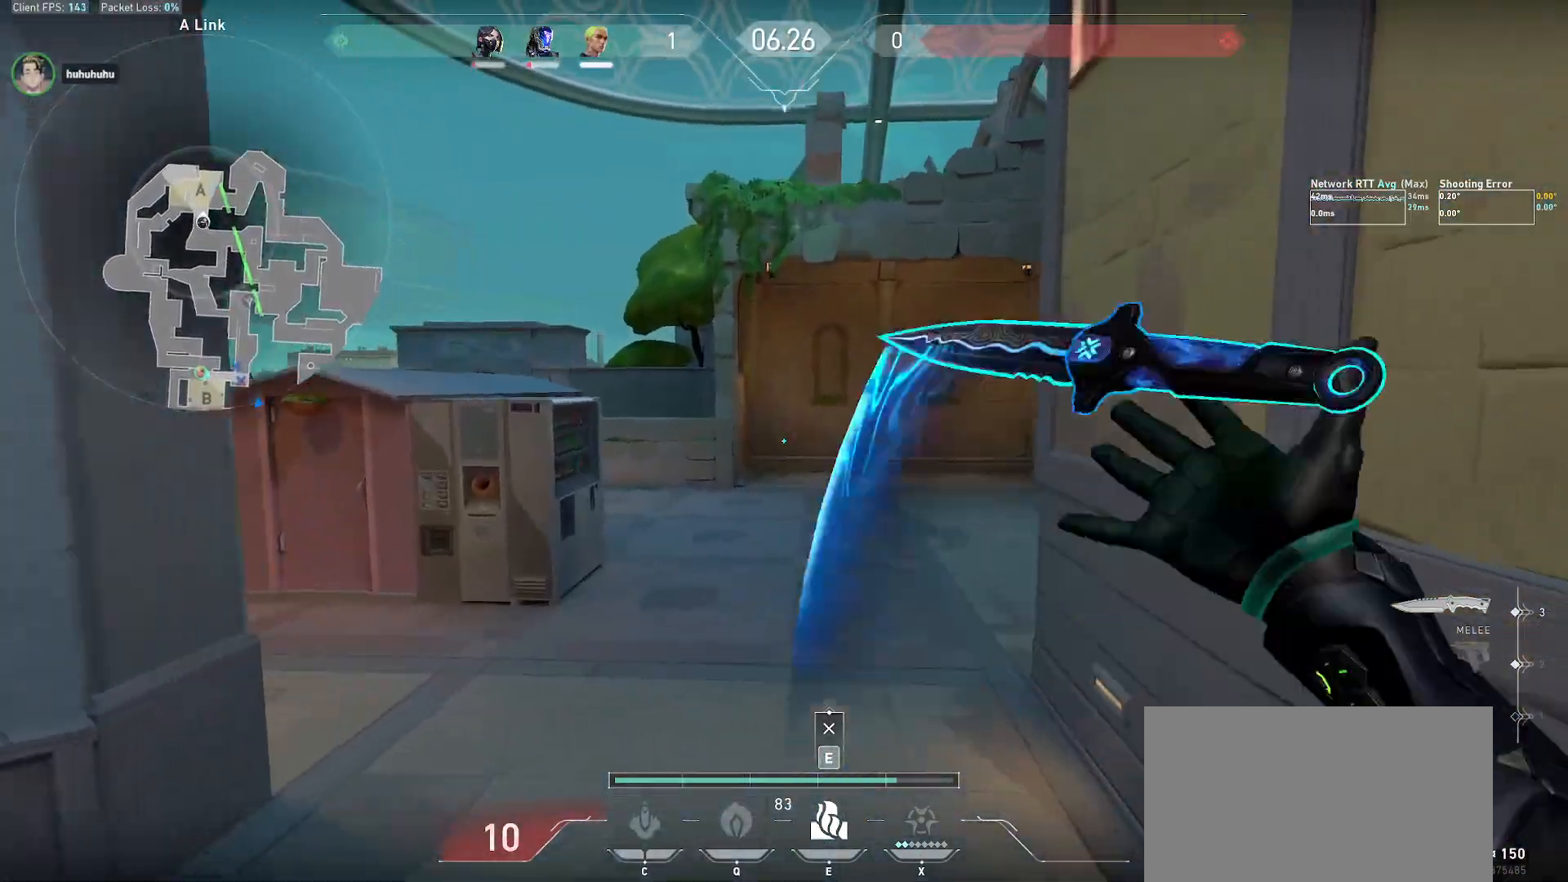
{"keys": ["f", "w"], "mouse": [], "events": [[33, "mouse_right", "down"], [150, "mouse_right", "up"], [267, "f", "down"], [300, "f", "up"], [483, "f", "down"]]}
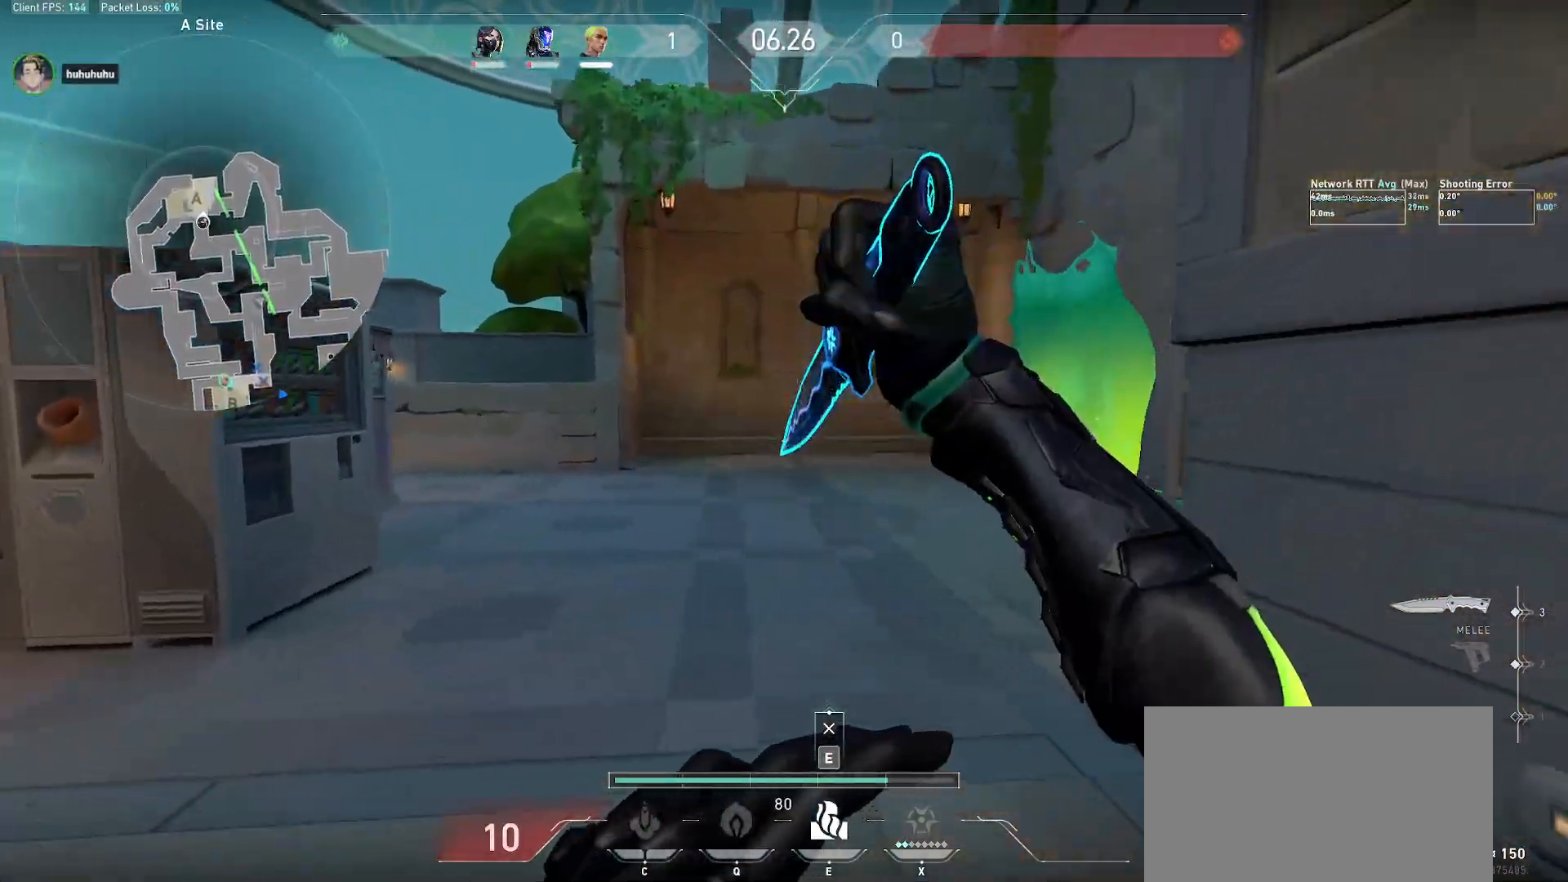
{"keys": ["w"], "mouse": [], "events": [[50, "f", "up"]]}
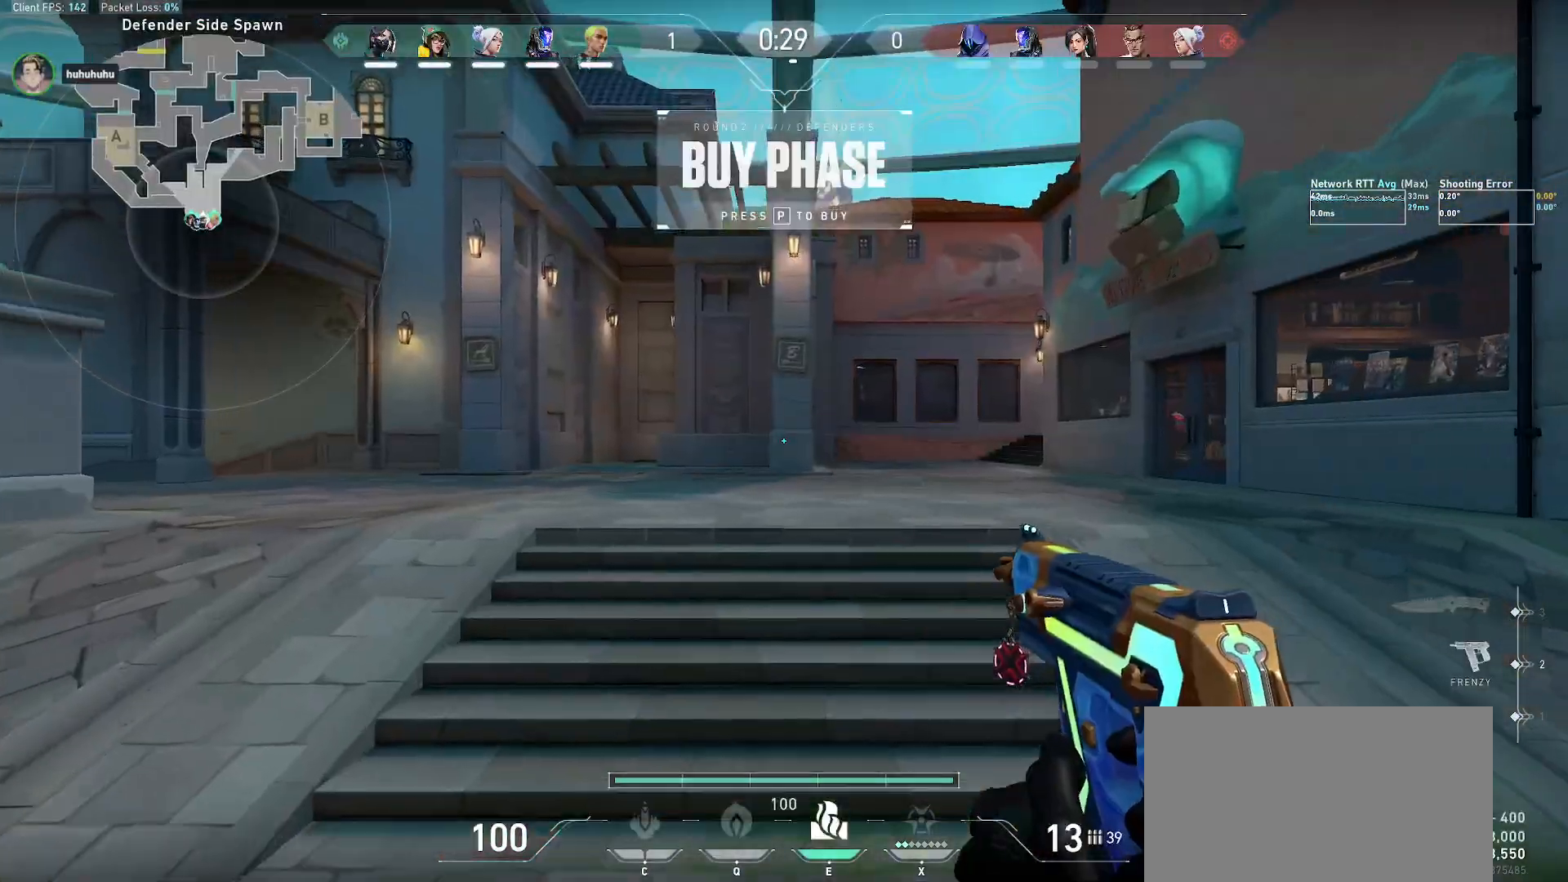
{"keys": ["w"], "mouse": [], "events": [[267, "a", "down"], [483, "a", "up"]]}
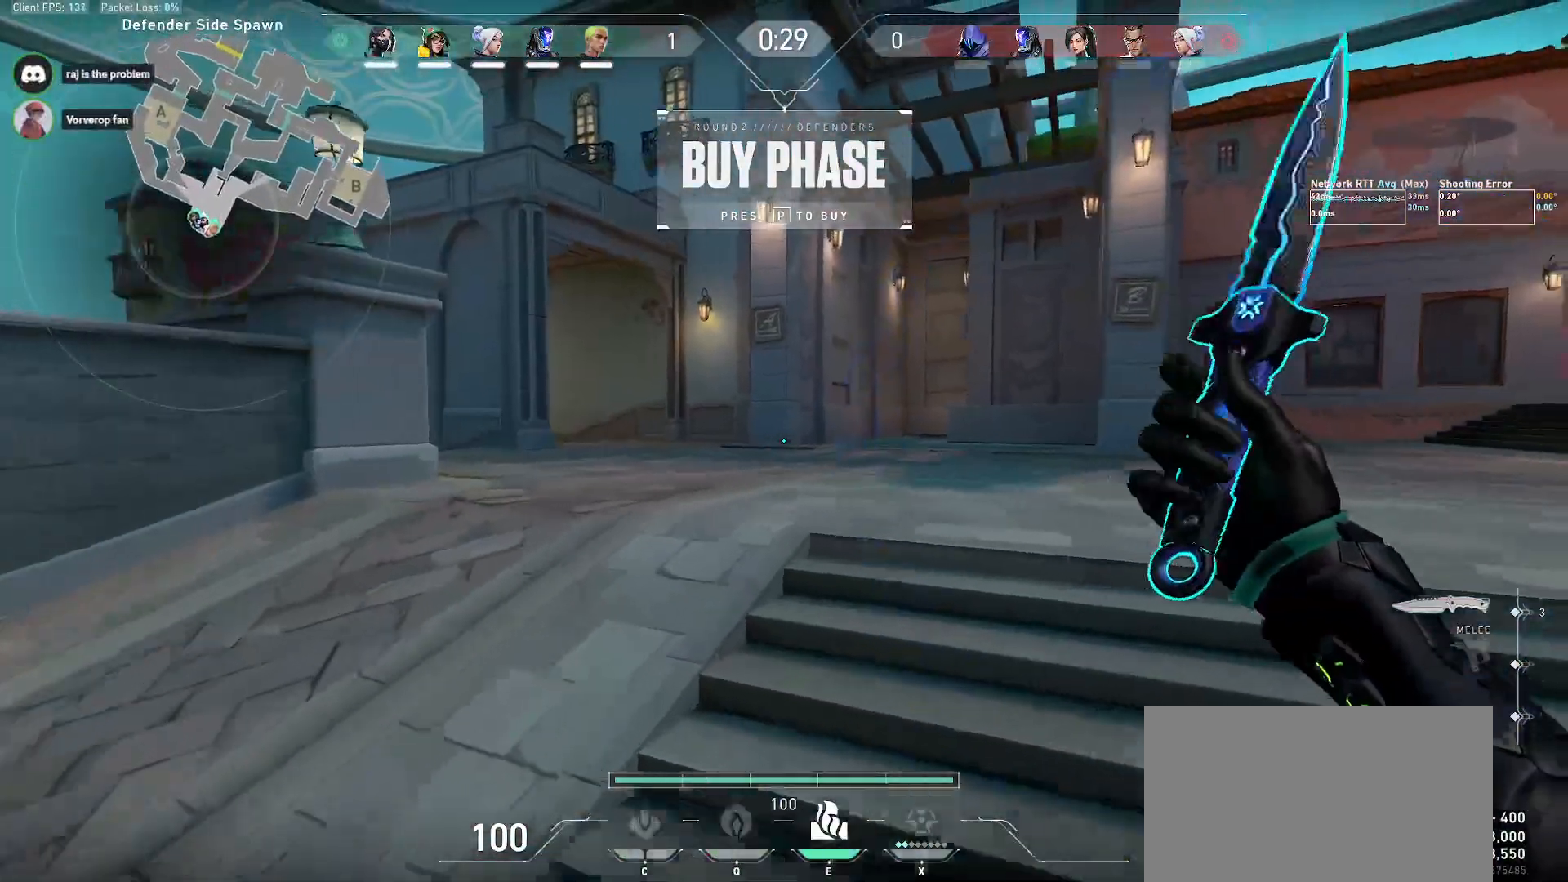
{"keys": ["w"], "mouse": [], "events": []}
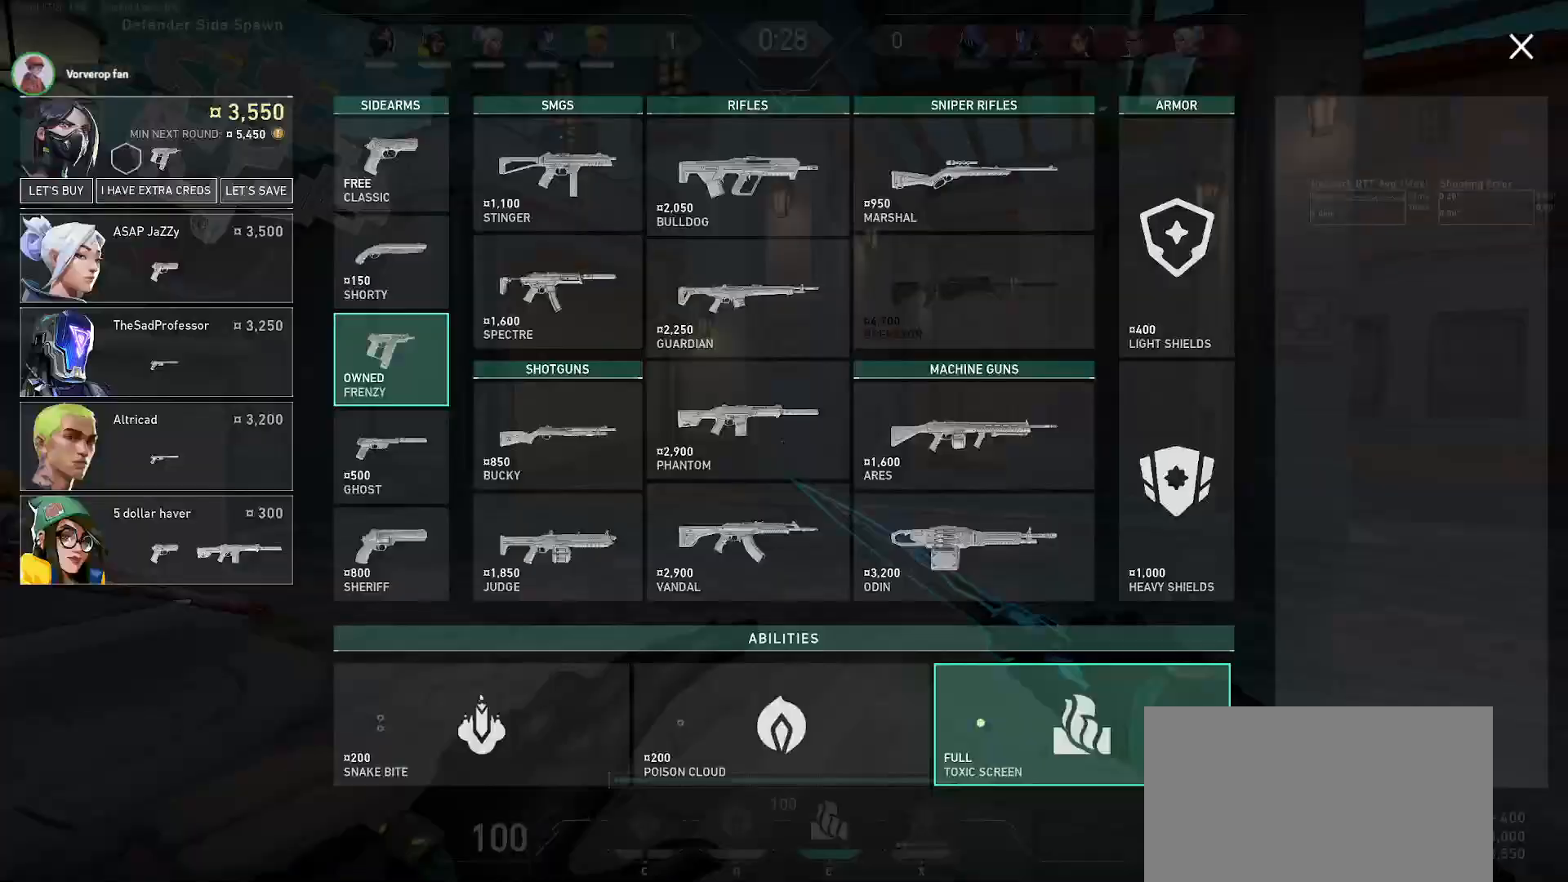
{"keys": ["w"], "mouse": [], "events": []}
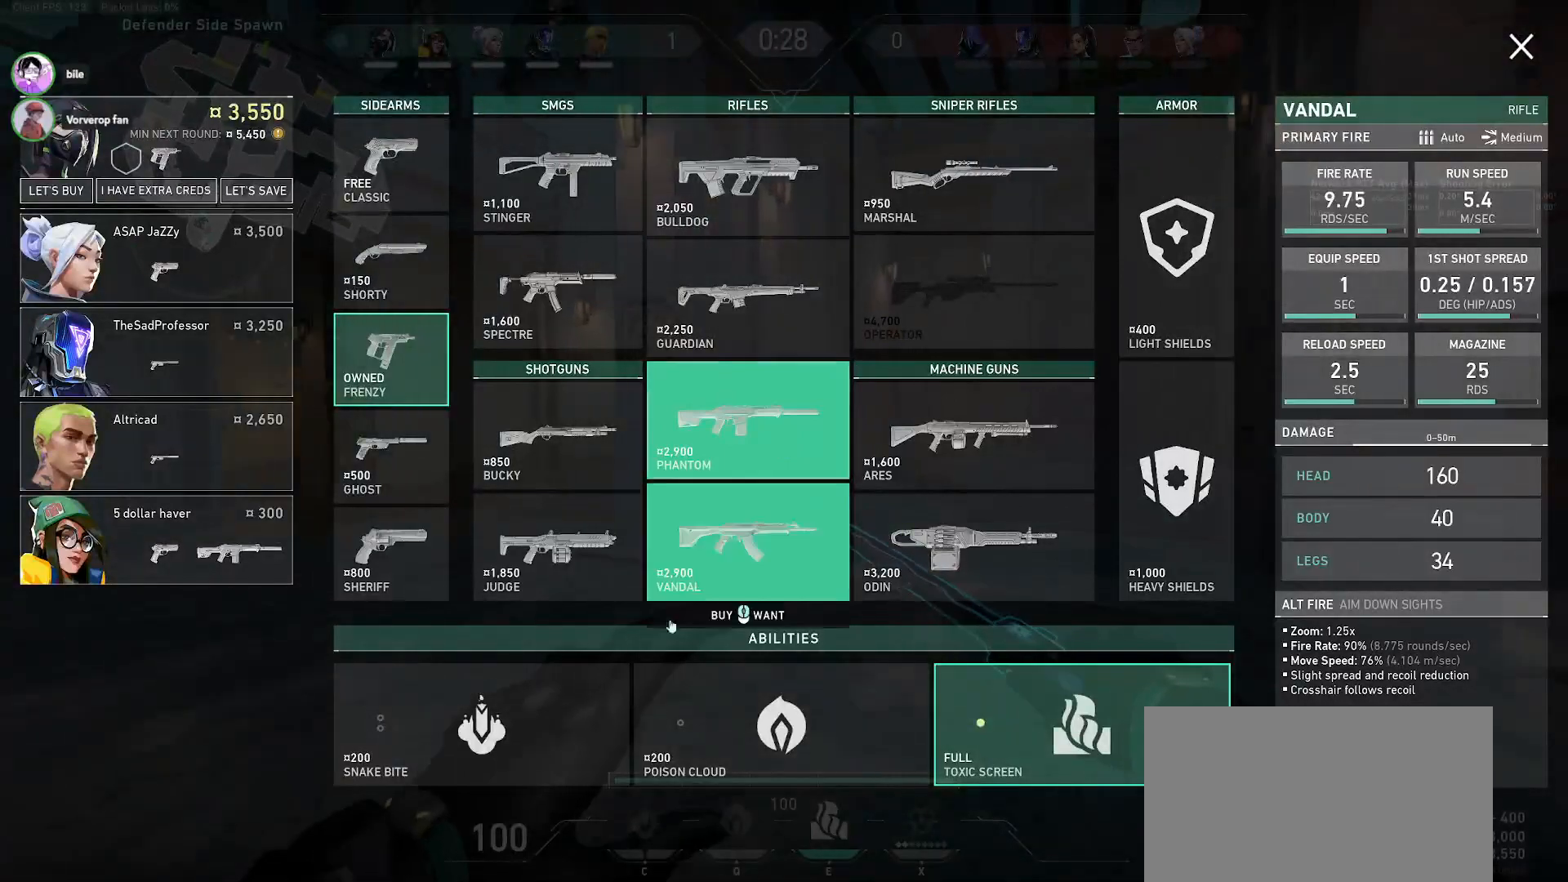
{"keys": ["a", "w"], "mouse": [], "events": [[83, "a", "down"], [283, "mouse_left", "down"], [367, "mouse_left", "up"]]}
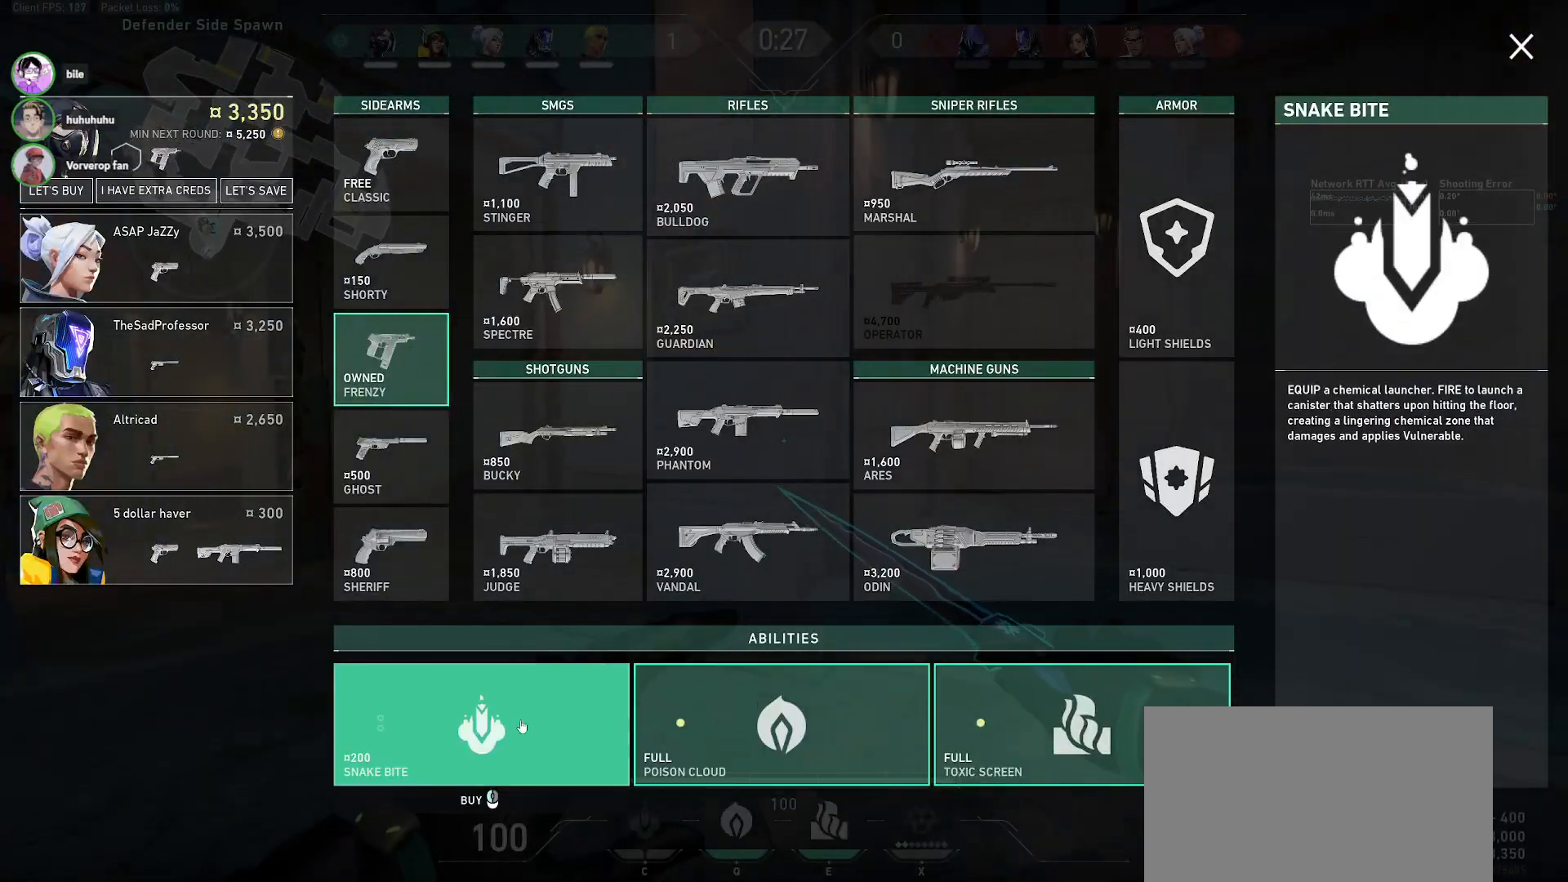
{"keys": ["a", "w"], "mouse": ["left"], "events": [[33, "mouse_left", "down"], [100, "mouse_left", "up"], [183, "mouse_left", "down"], [267, "mouse_left", "up"], [333, "mouse_left", "down"], [400, "mouse_left", "up"], [500, "mouse_left", "down"]]}
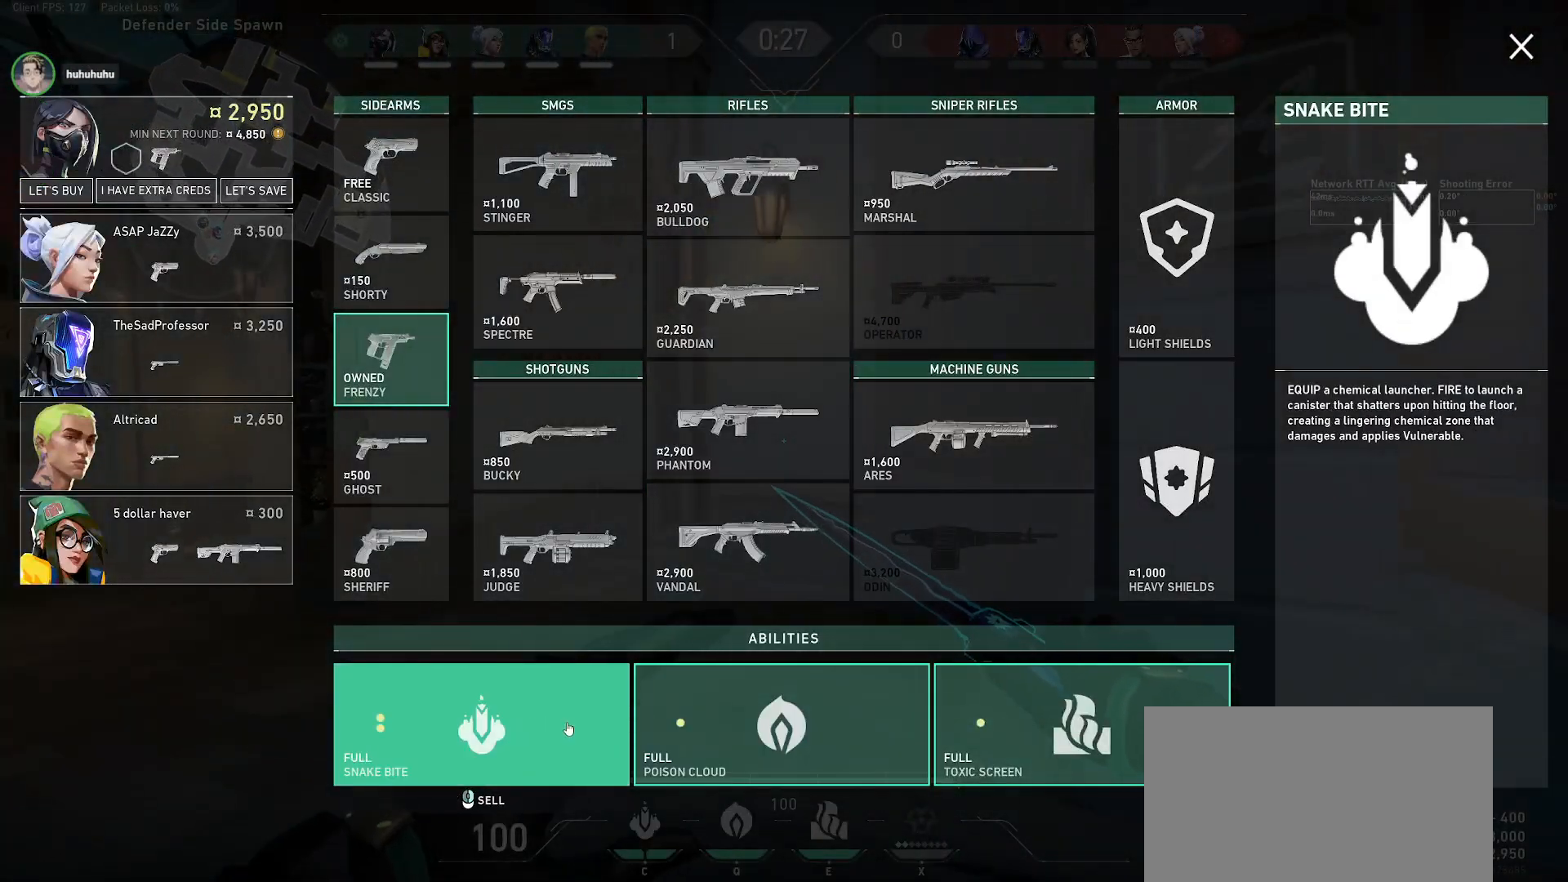
{"keys": ["w"], "mouse": [], "events": [[67, "mouse_left", "up"], [150, "a", "up"]]}
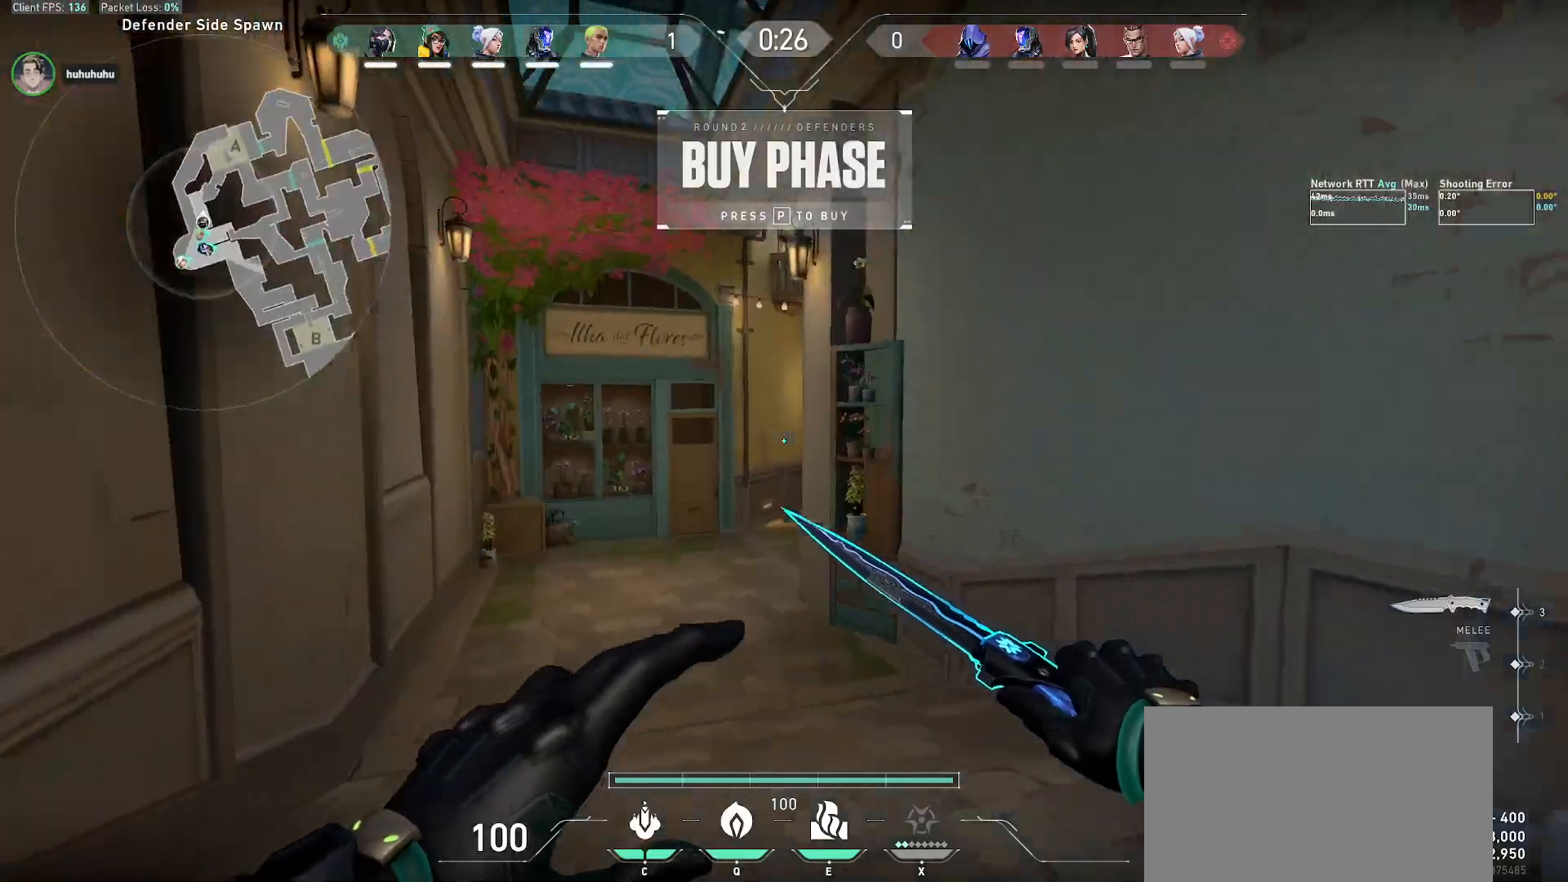
{"keys": ["alt", "w"], "mouse": [], "events": [[33, "alt", "down"]]}
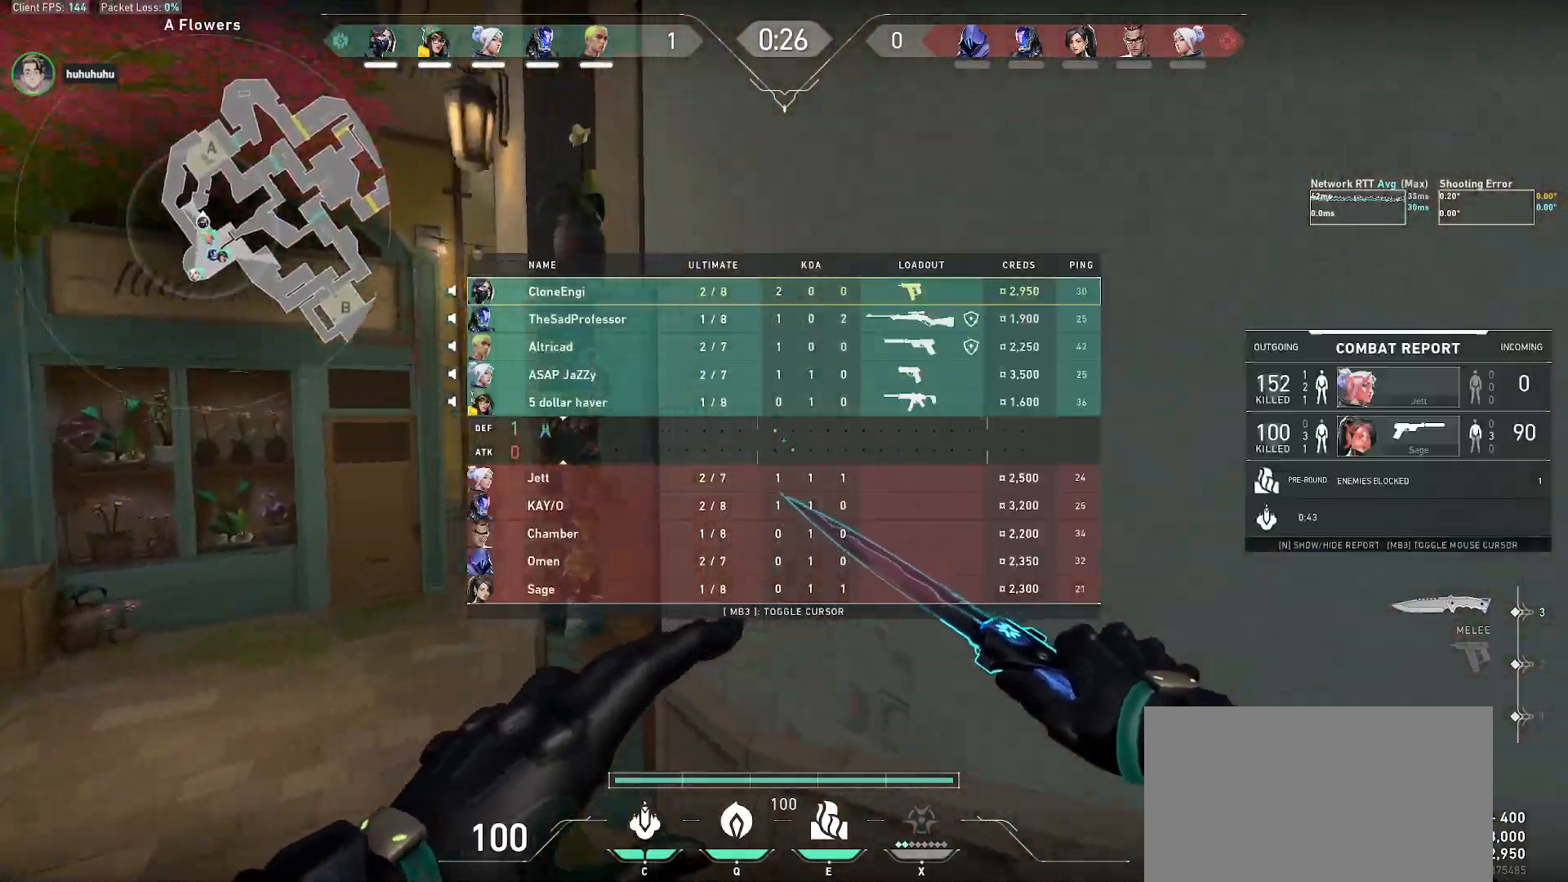
{"keys": ["a", "f", "w"], "mouse": []}
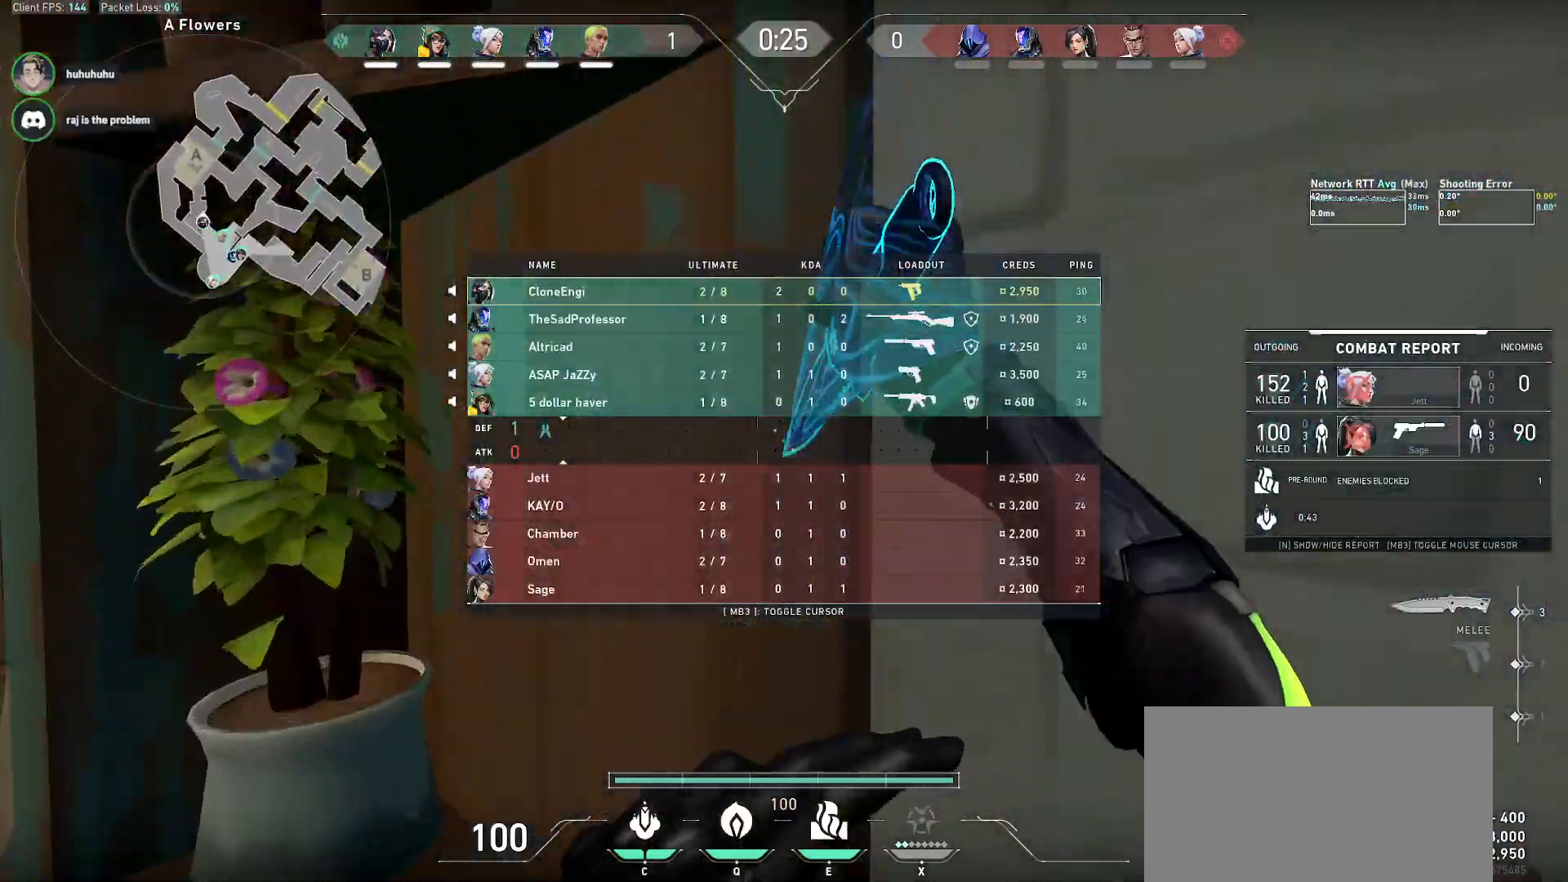
{"keys": ["w"], "mouse": [], "events": [[83, "f", "up"], [433, "a", "up"]]}
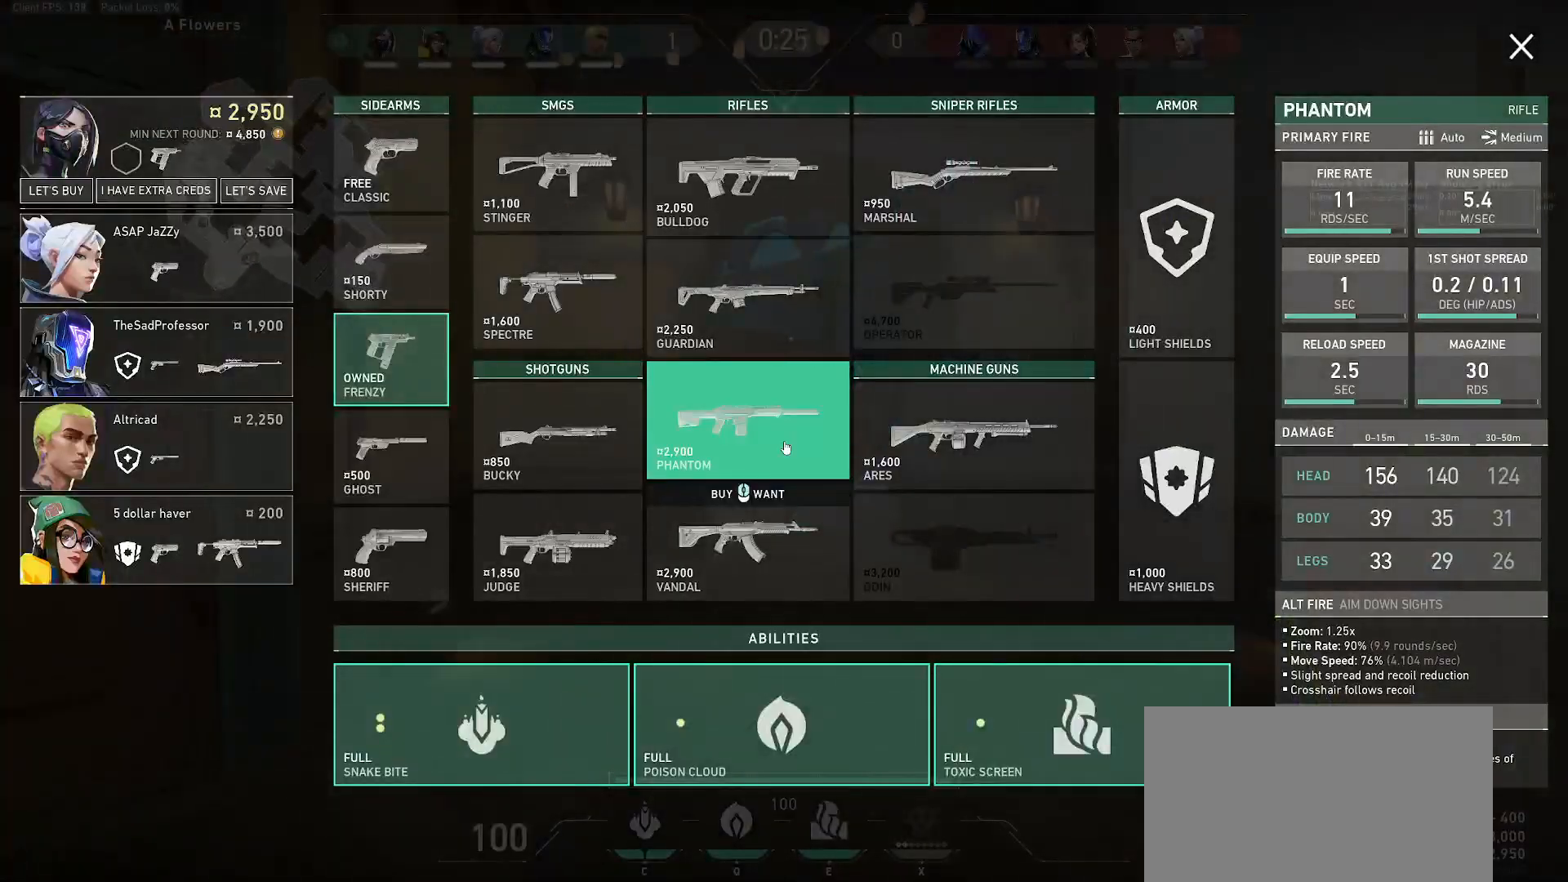
{"keys": ["w"], "mouse": ["left"], "events": [[483, "mouse_left", "down"]]}
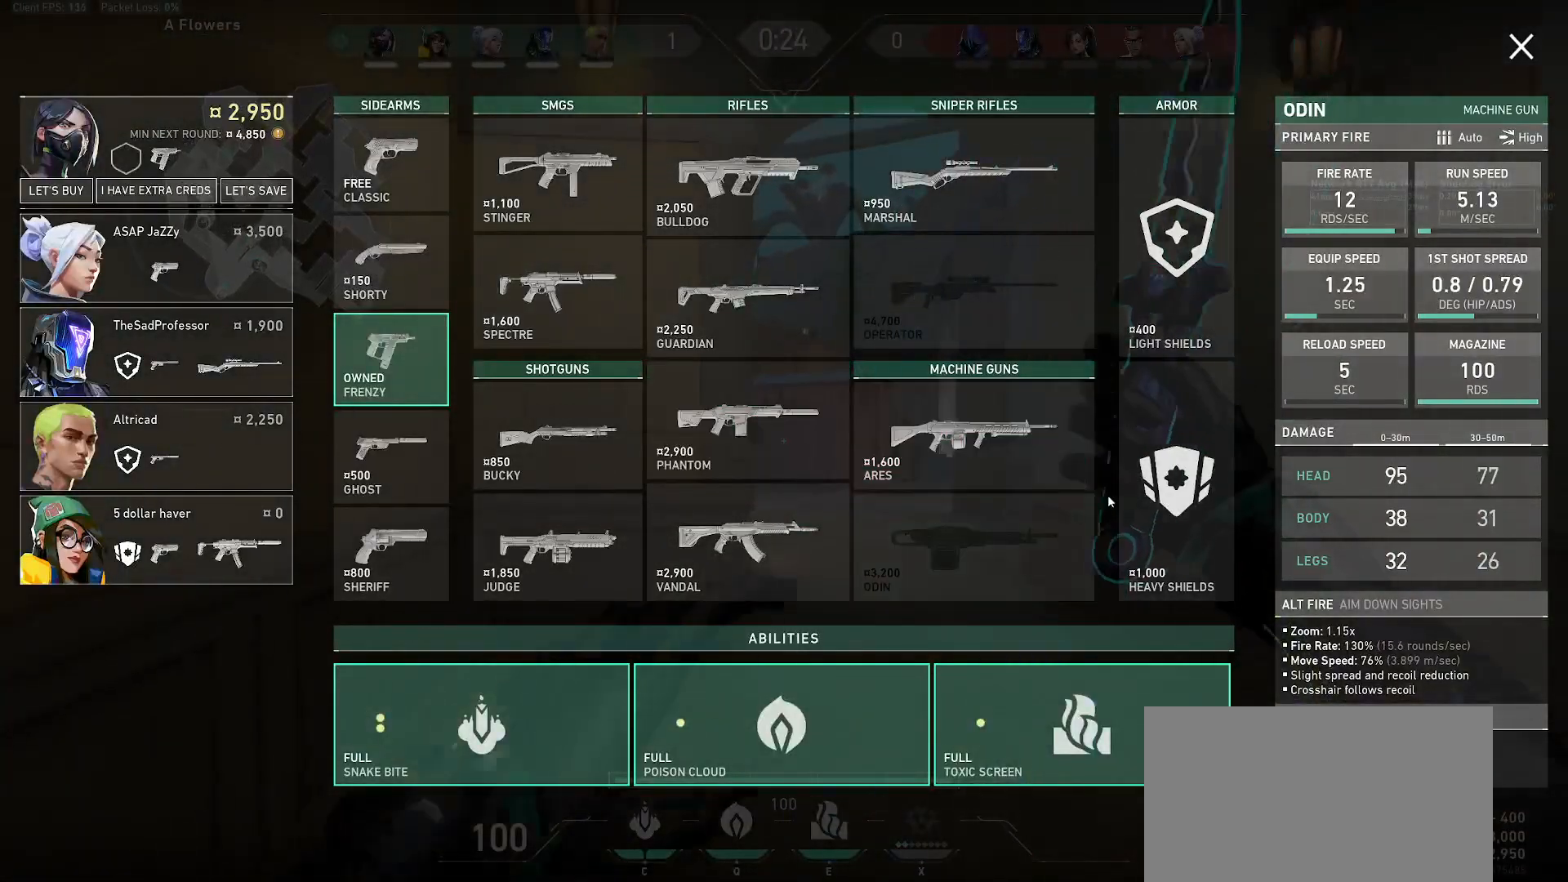
{"keys": ["w"], "mouse": [], "events": [[50, "mouse_left", "up"], [100, "d", "down"], [383, "d", "up"]]}
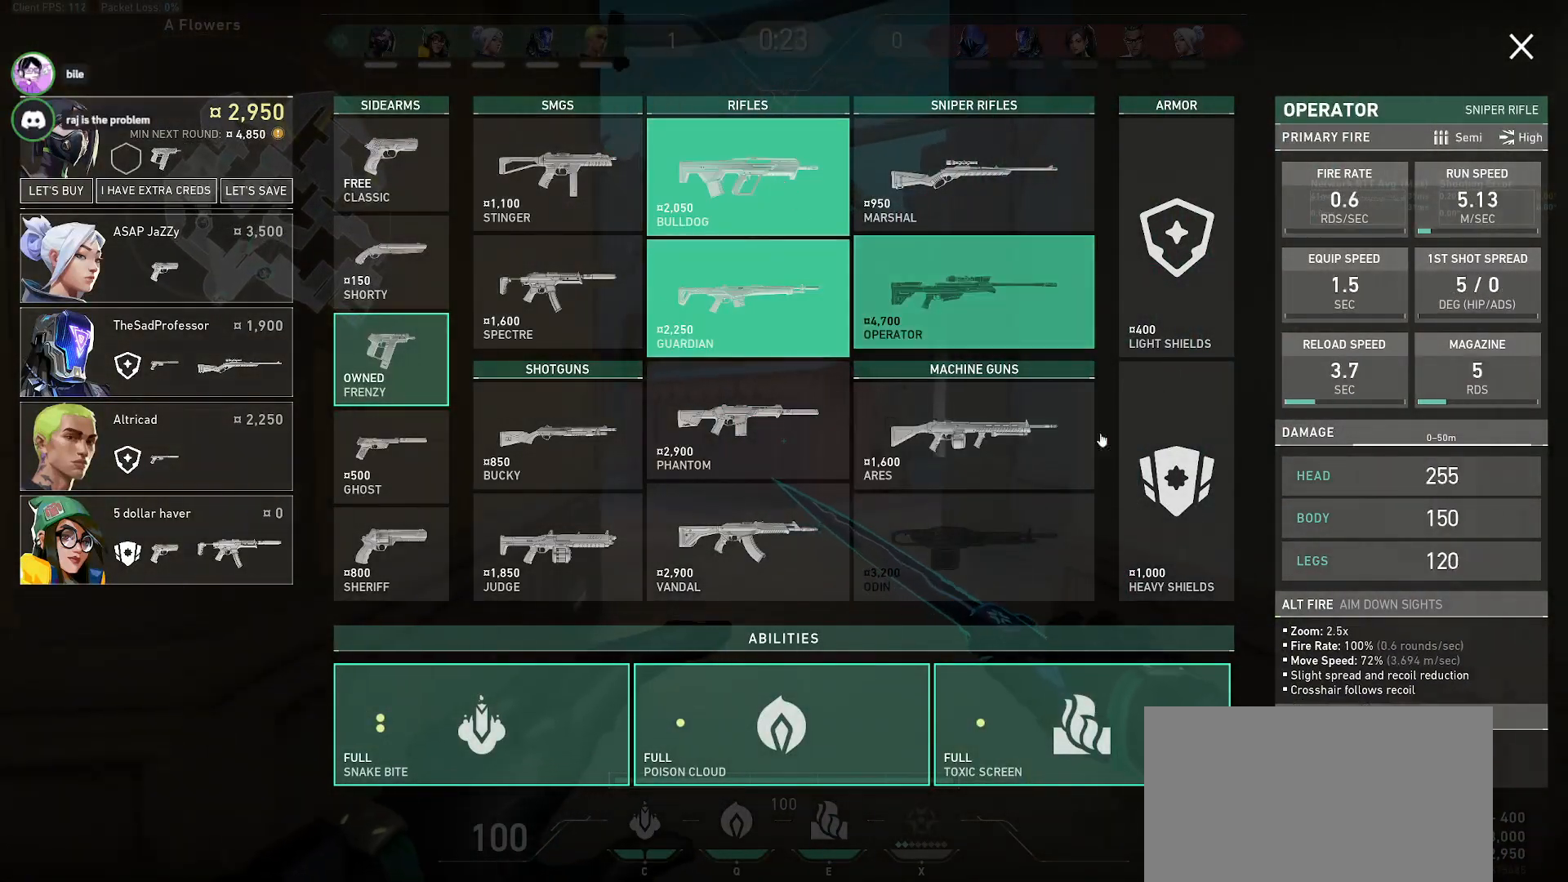
{"keys": ["w"], "mouse": [], "events": [[200, "mouse_left", "down"], [283, "mouse_left", "up"]]}
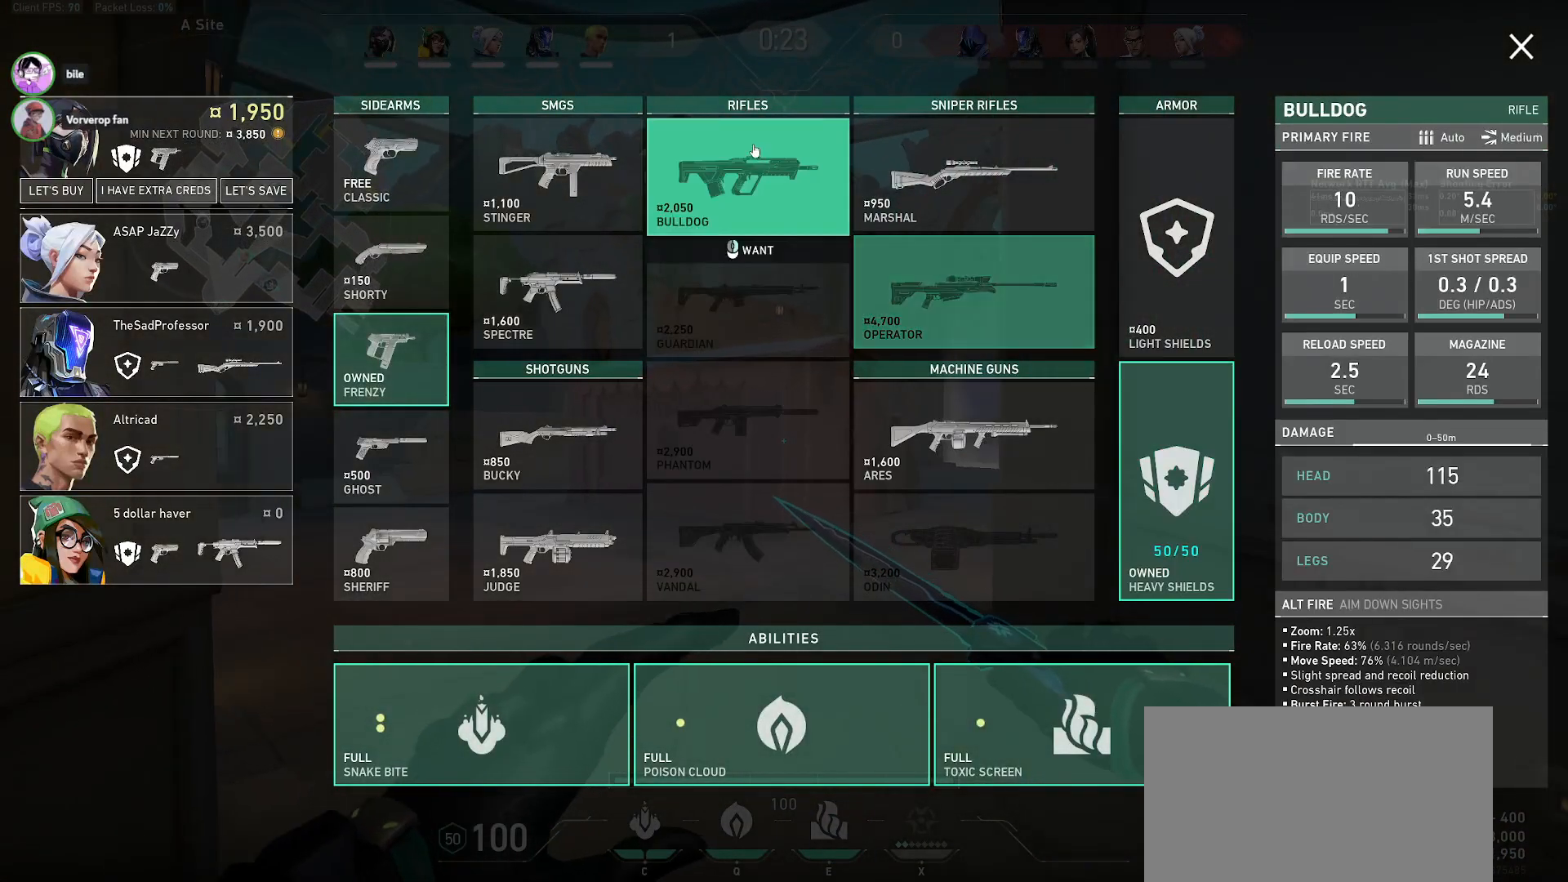
{"keys": ["w"], "mouse": [], "events": [[17, "mouse_left", "down"], [117, "mouse_left", "up"]]}
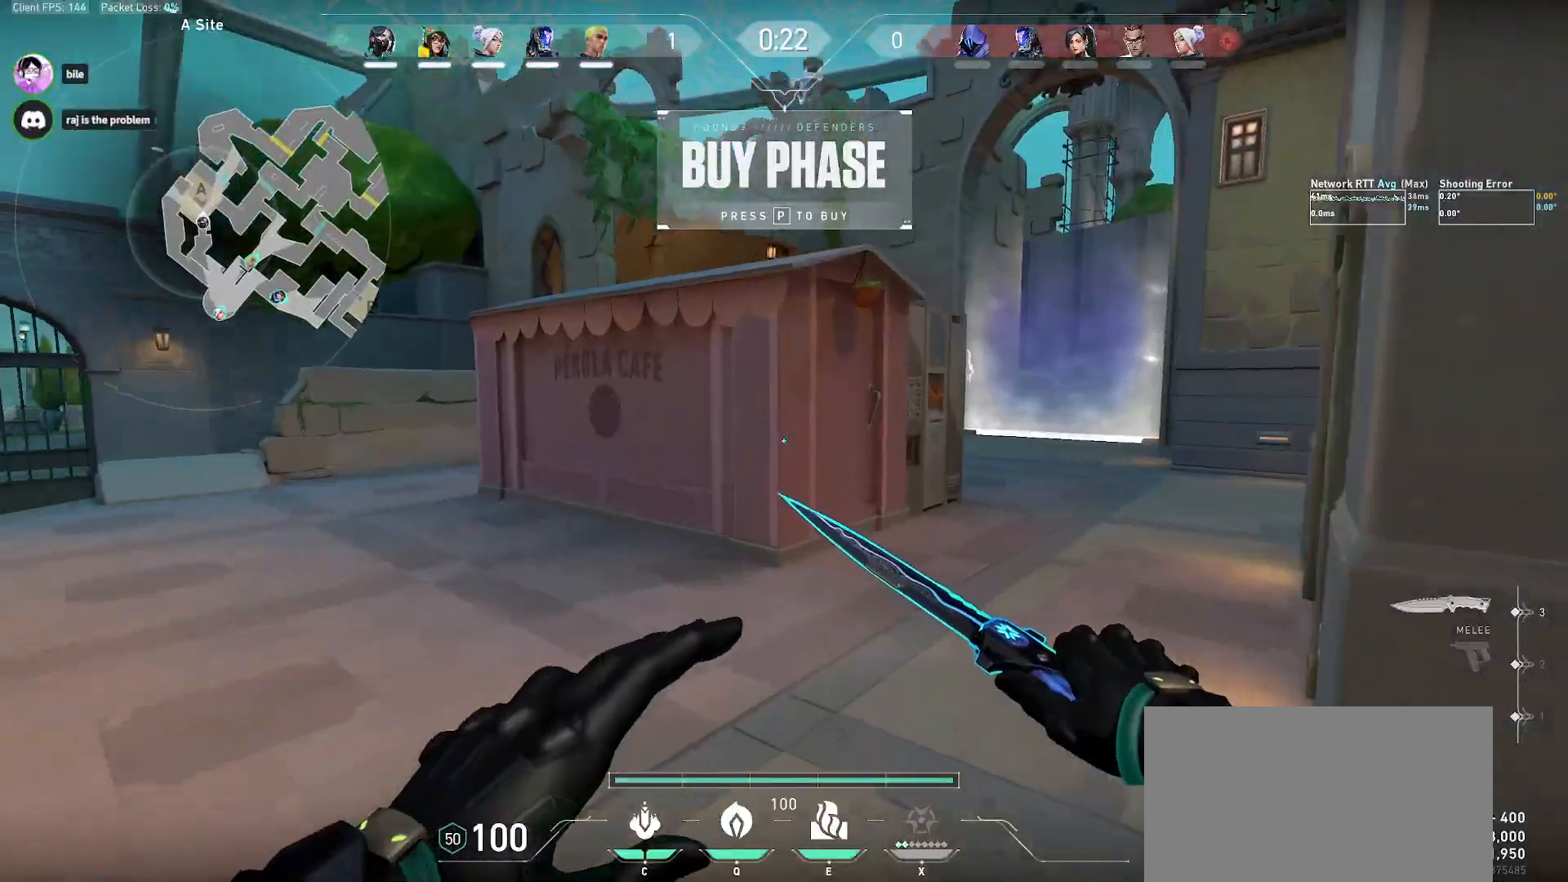
{"keys": ["w"], "mouse": [], "events": [[150, "d", "down"], [367, "d", "up"]]}
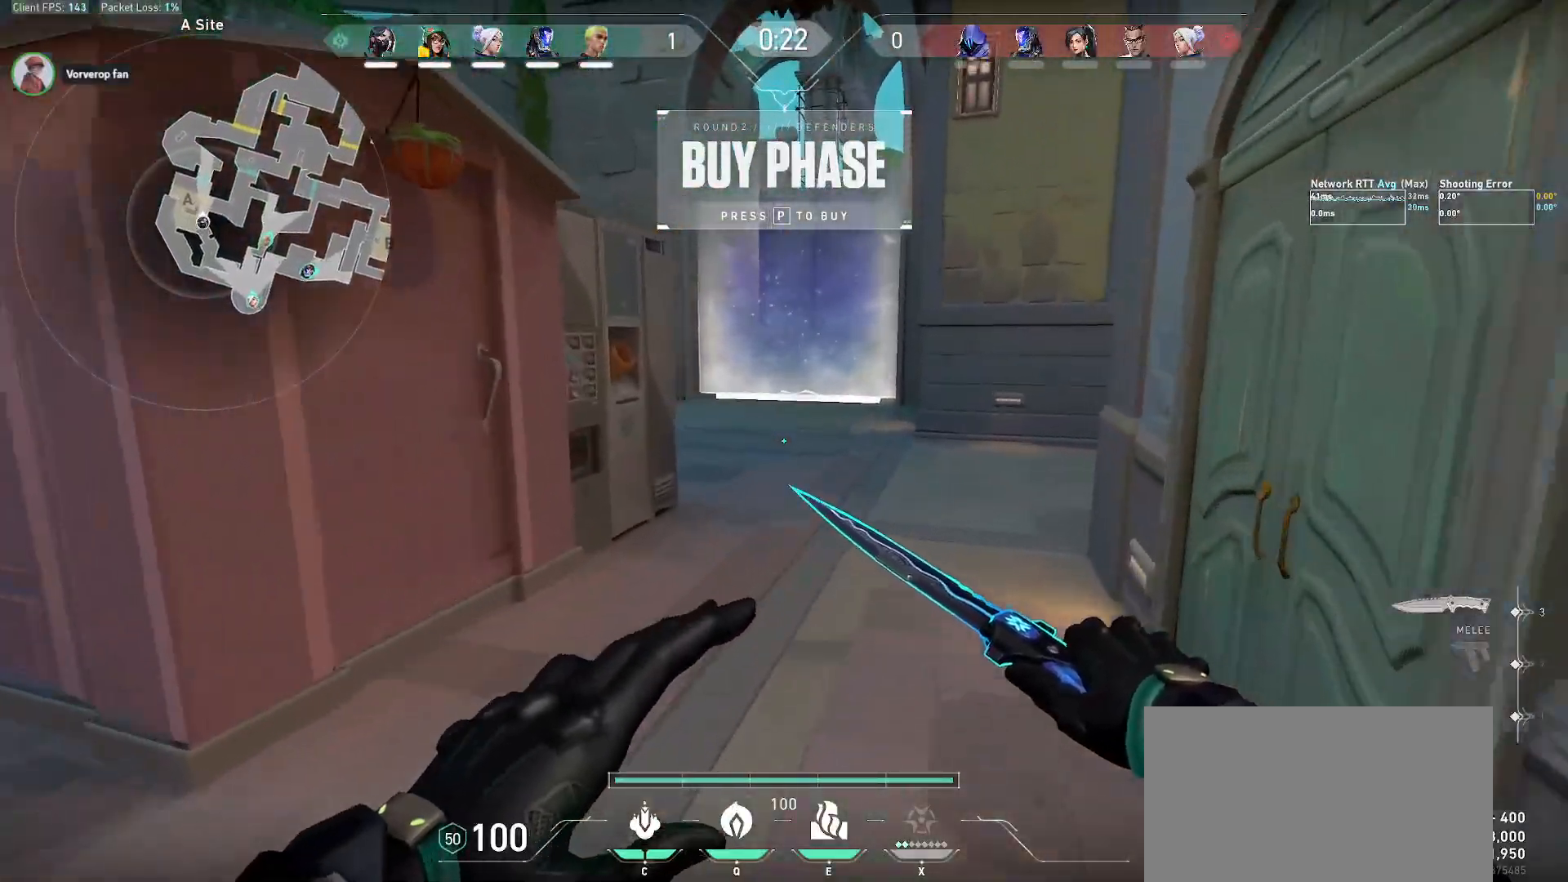
{"keys": ["w"], "mouse": [], "events": []}
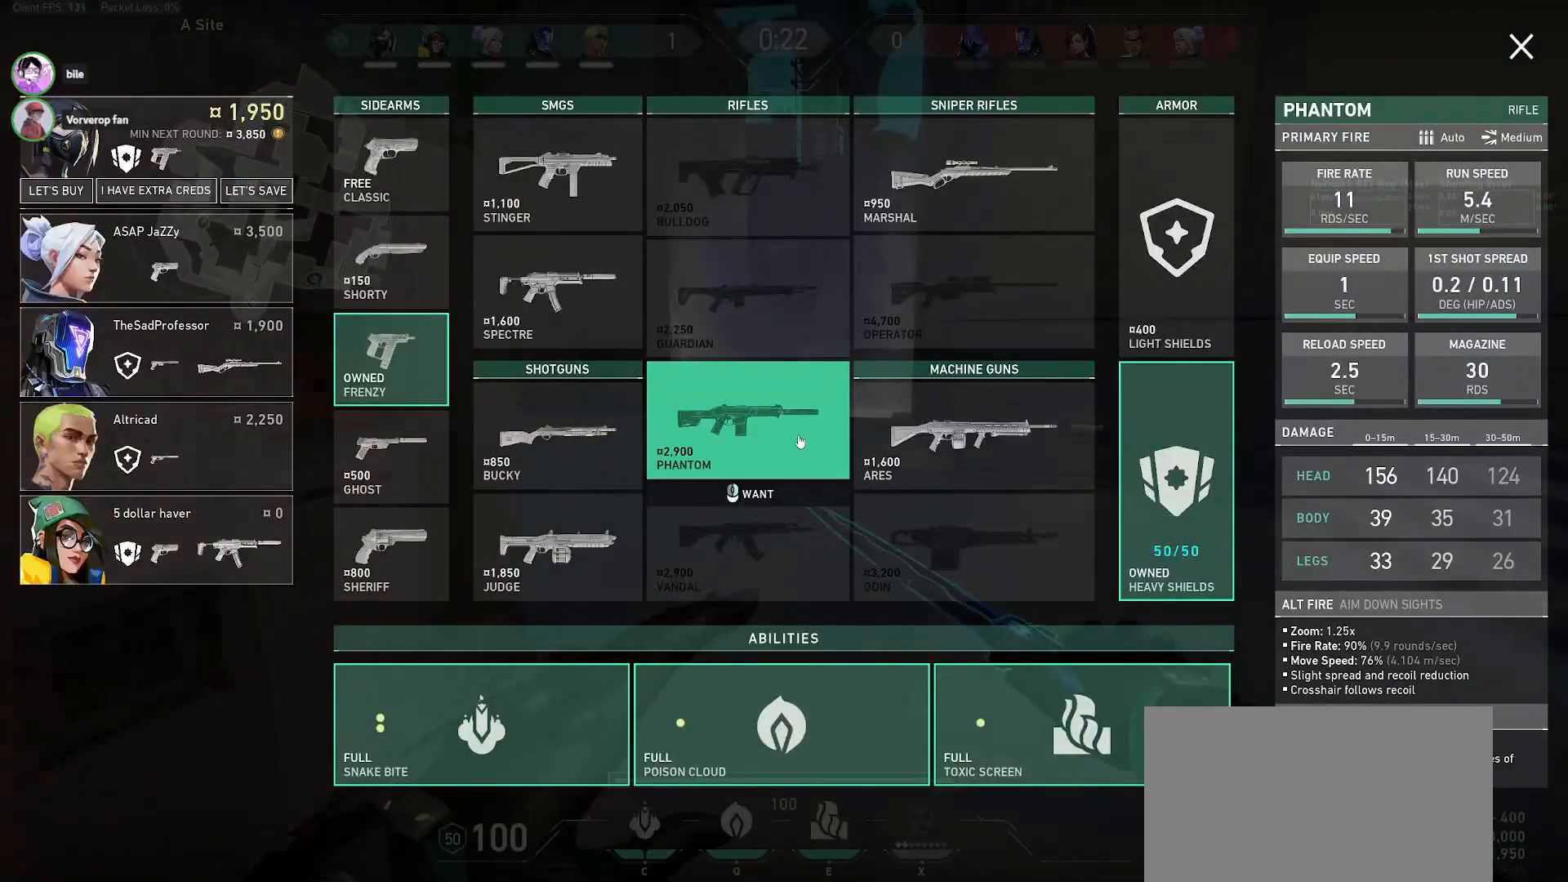
{"keys": ["w"], "mouse": ["left"], "events": [[33, "a", "down"], [217, "a", "up"], [417, "mouse_left", "down"]]}
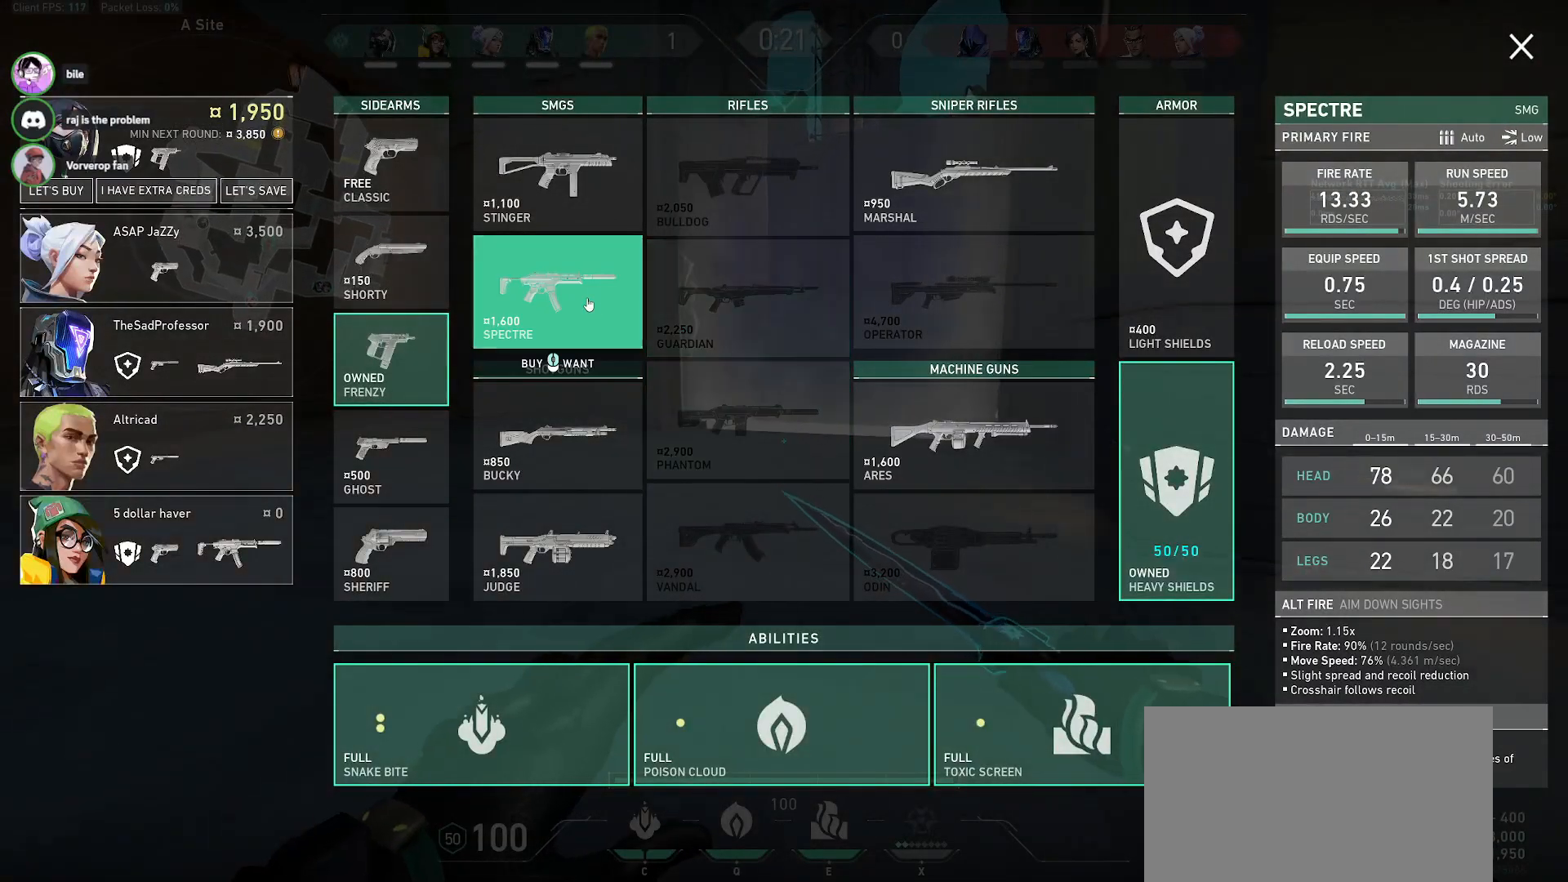
{"keys": ["w"], "mouse": [], "events": [[17, "mouse_left", "up"]]}